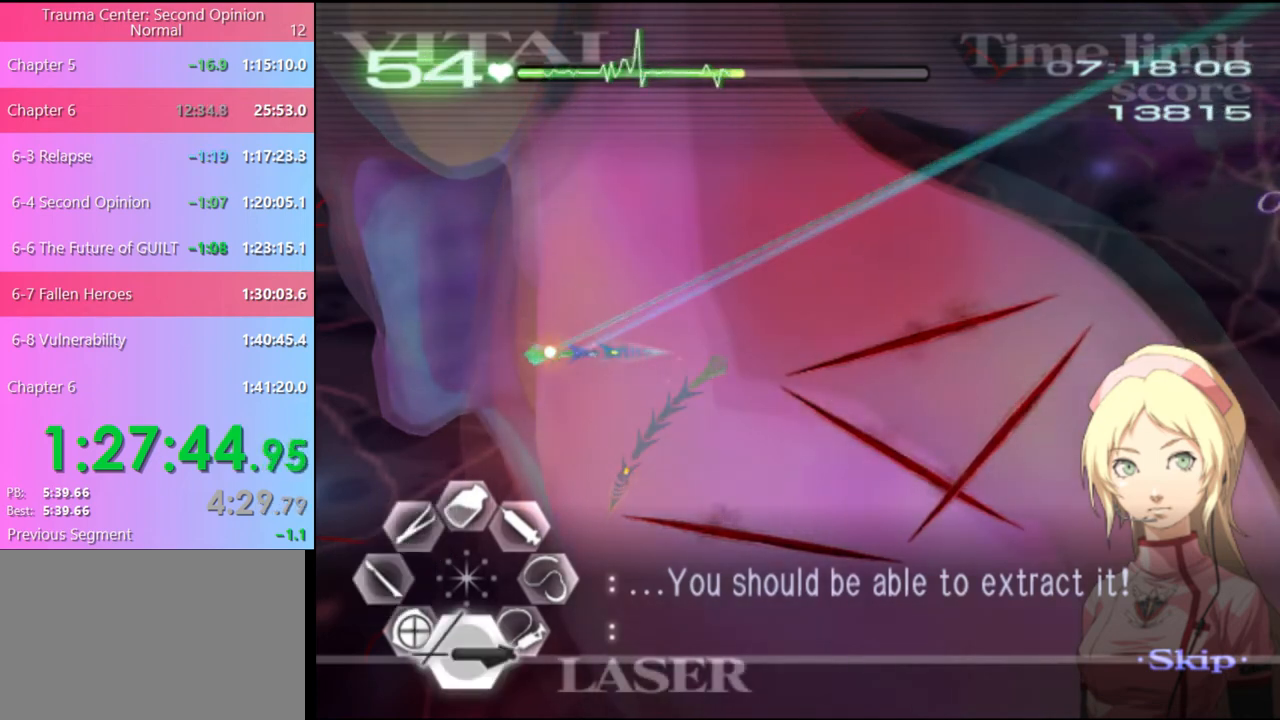
Gameplay with keyboard and mouse; each line is a JSON object with the keys and mouse buttons held at the frame after it. "events" lists presses ("down") and releases ("up") of "a", "alt", "c", "d", "e", "f", "q", "r", "s", "shift", "space", "v", "w", "mouse_left", "mouse_wheel", "mouse_right", "mouse_mb4" and "mouse_mb5" between this image and that frame as [ms after this image, input, new state], when the widget could be followed in between. "mouse_left", "mouse_wheel", "mouse_right", "mouse_mb4", "mouse_mb5" = the "left", "wheel", "right", "mb4", "mb5" buttons of the "mouse" list. No other keys are recorded. "wheel" means that the mouse wheel is clicked or scrolled. Mouse movement is not recorded.
{"keys": ["d"], "mouse": ["left"], "events": [[200, "mouse_left", "up"], [267, "d", "down"], [267, "s", "up"], [333, "mouse_left", "down"]]}
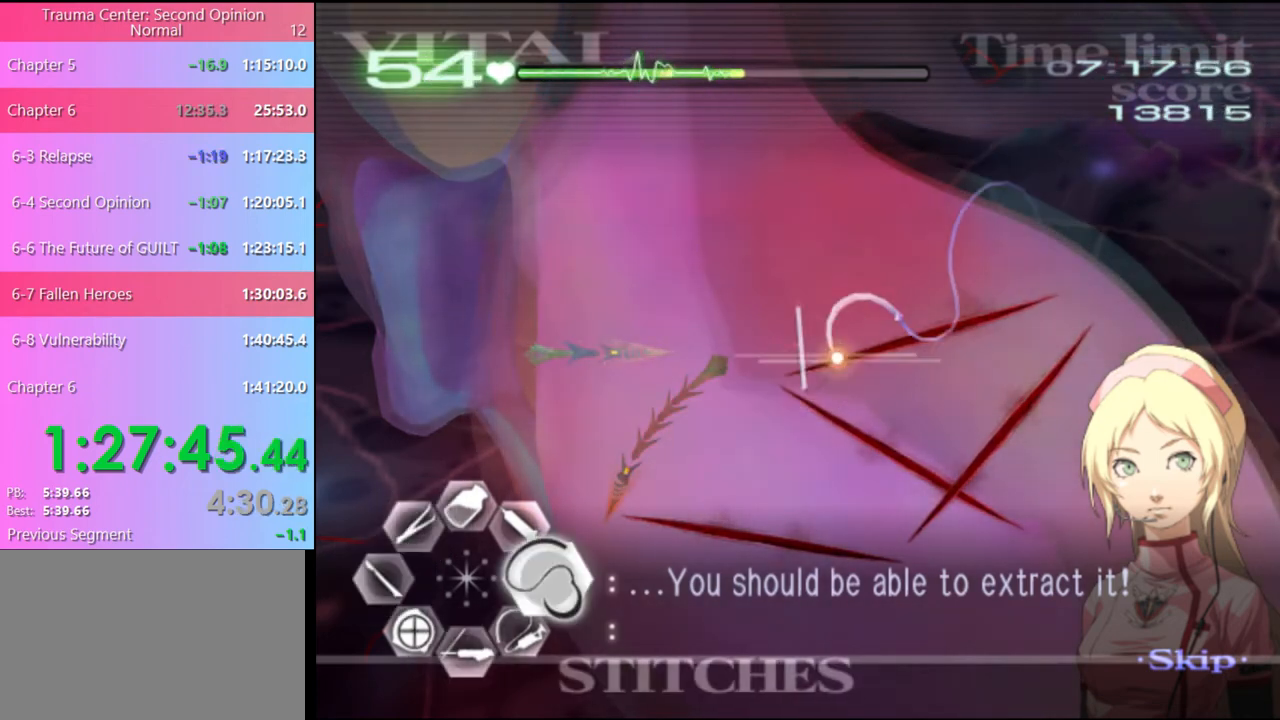
{"keys": ["d"], "mouse": ["left"], "events": [[400, "mouse_left", "up"], [500, "mouse_left", "down"]]}
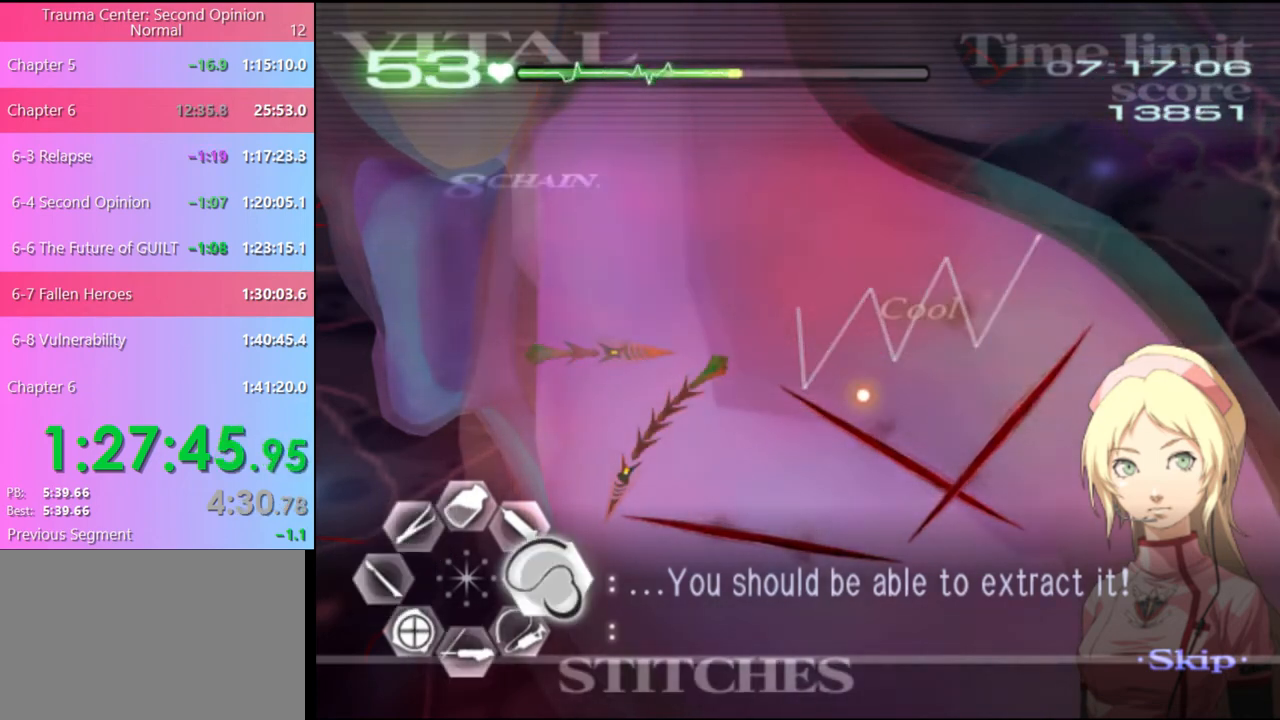
{"keys": ["d"], "mouse": ["left"], "events": []}
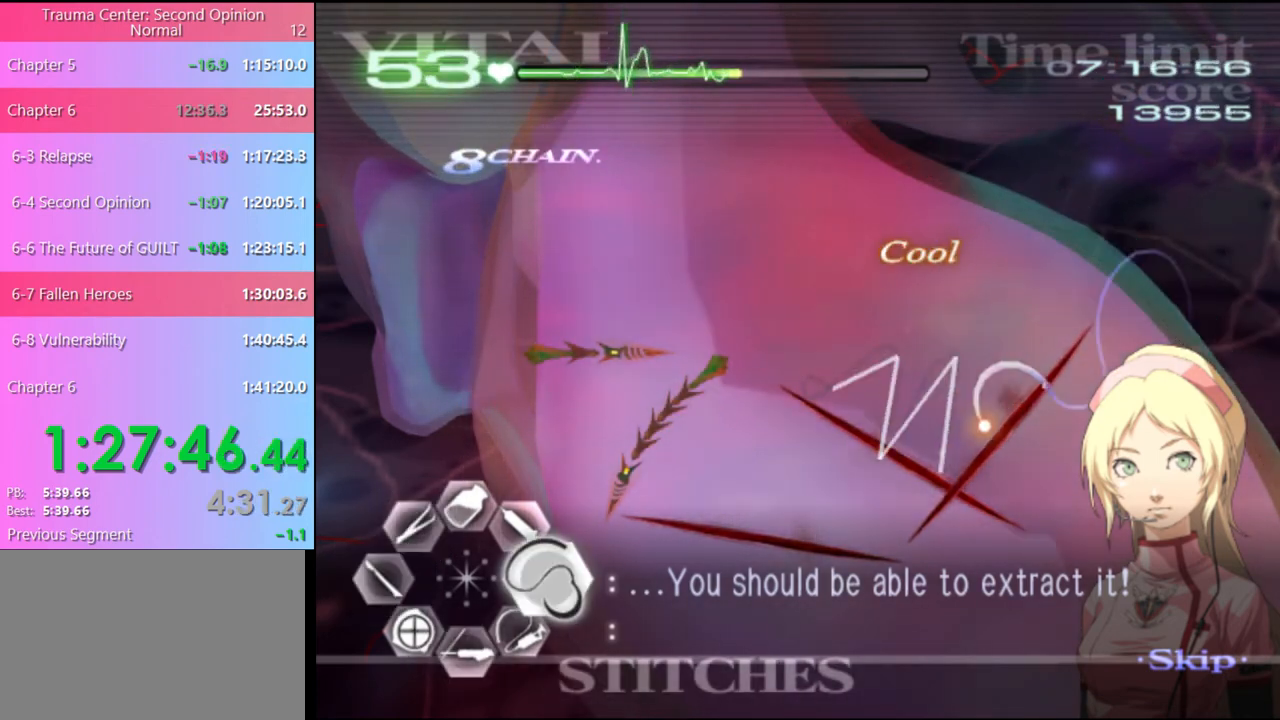
{"keys": ["d"], "mouse": ["left"], "events": [[100, "mouse_left", "up"], [200, "mouse_left", "down"]]}
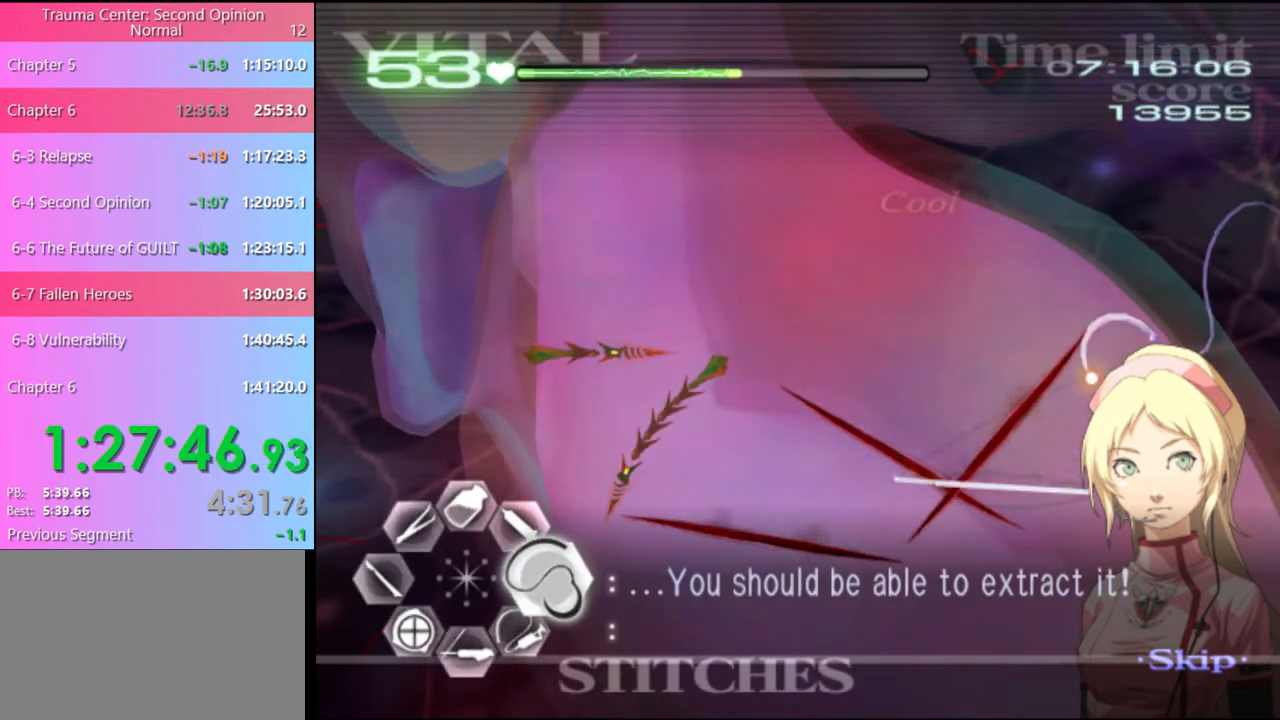
{"keys": ["d"], "mouse": ["left"], "events": [[167, "mouse_left", "up"], [333, "mouse_left", "down"]]}
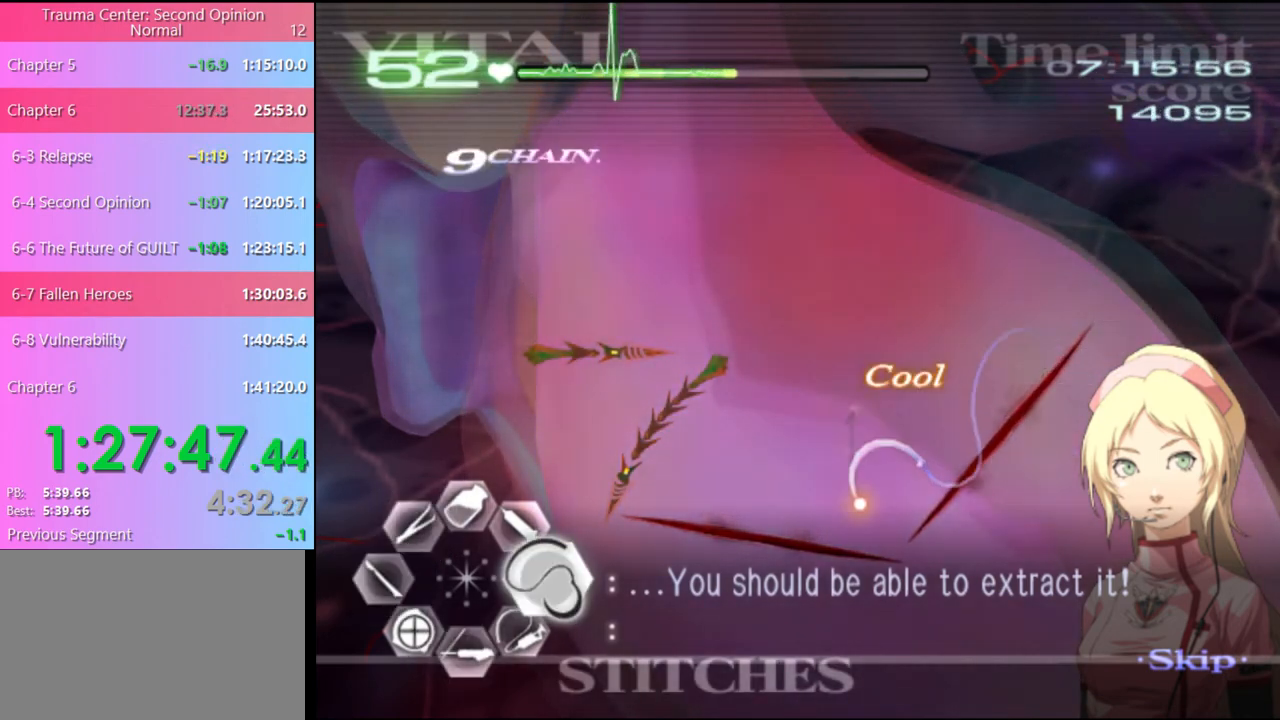
{"keys": ["d"], "mouse": ["left"], "events": []}
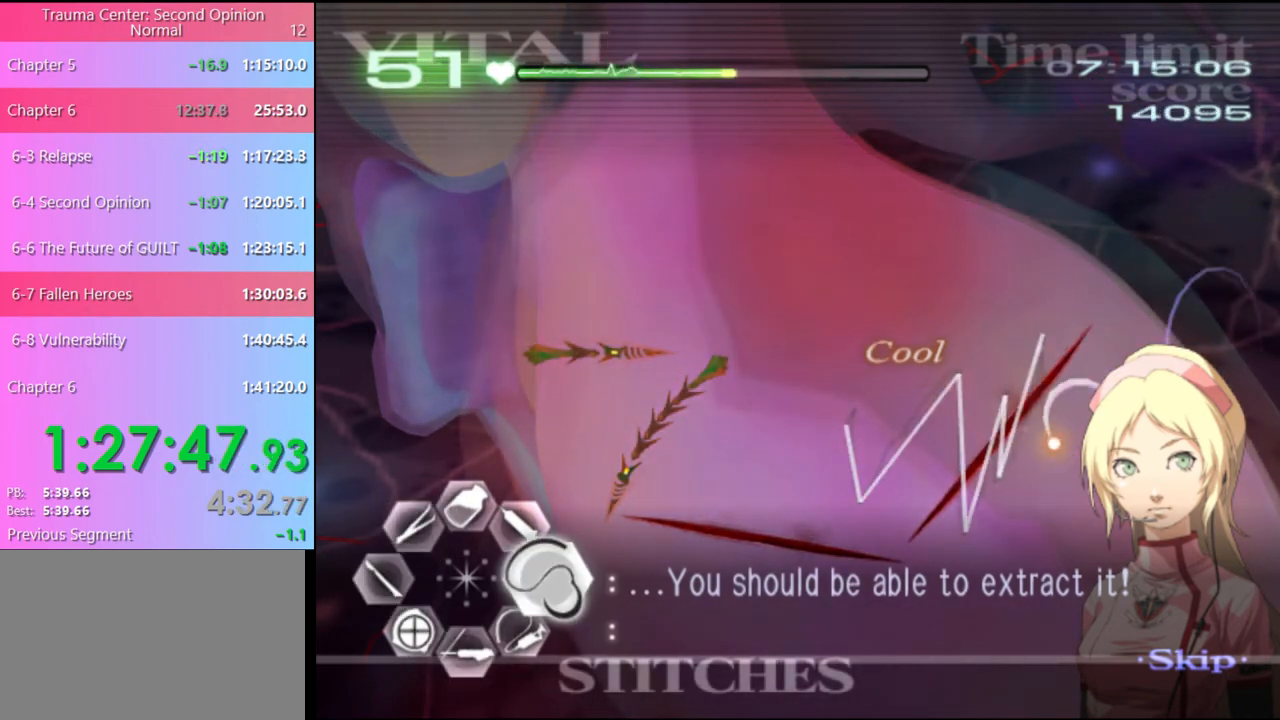
{"keys": ["d"], "mouse": ["left"], "events": [[33, "mouse_left", "up"], [133, "mouse_left", "down"]]}
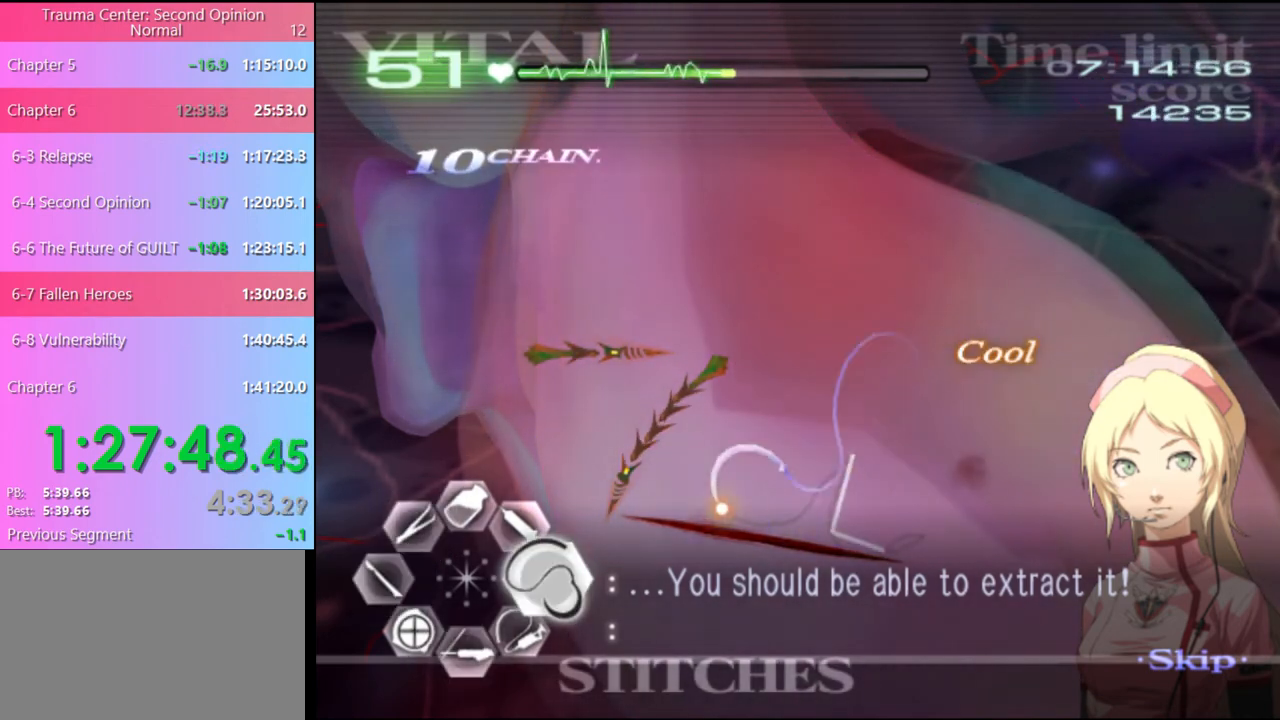
{"keys": ["a"], "mouse": ["left"], "events": [[300, "mouse_left", "up"], [333, "d", "up"], [367, "a", "down"], [500, "mouse_left", "down"]]}
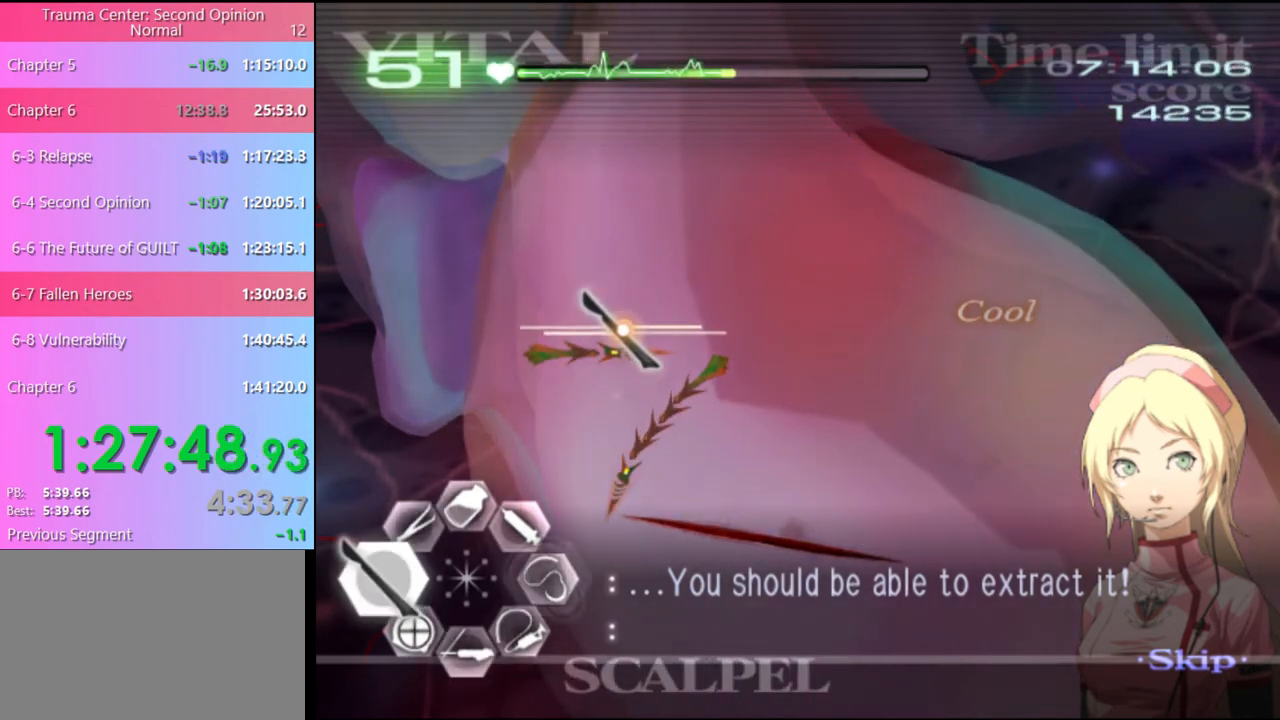
{"keys": ["a"], "mouse": [], "events": [[133, "mouse_left", "up"], [367, "mouse_left", "down"], [467, "mouse_left", "up"]]}
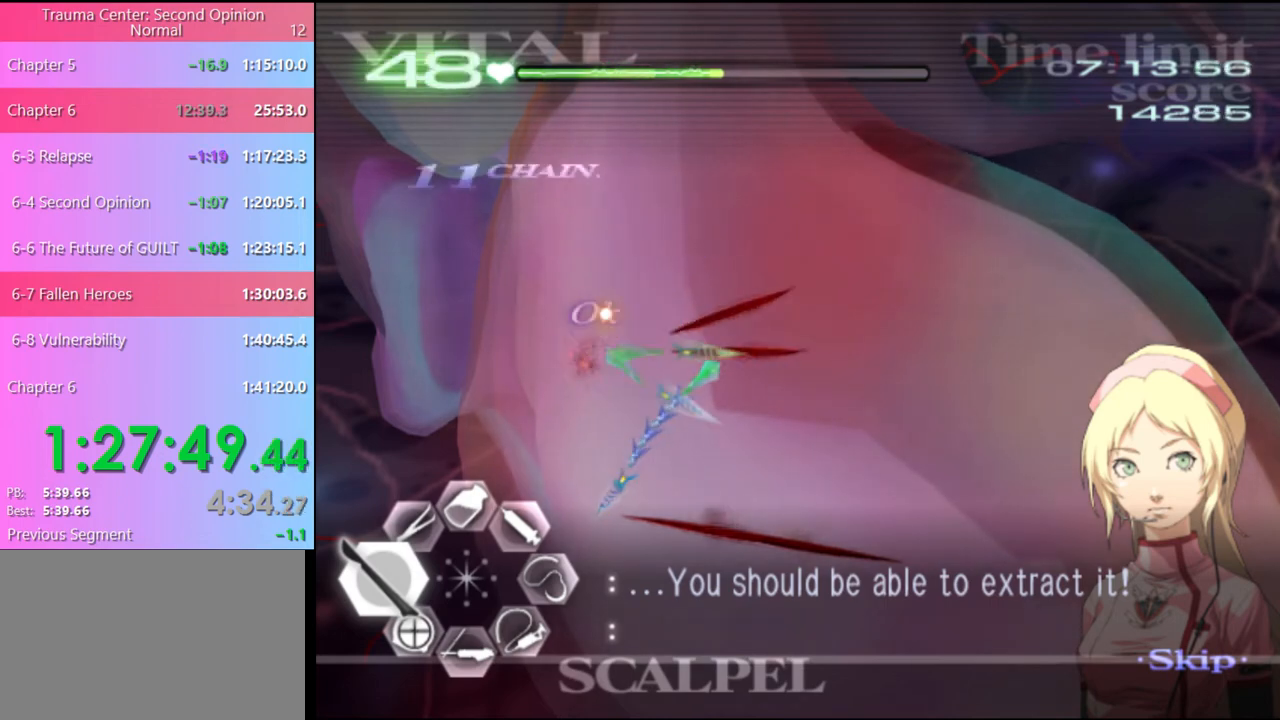
{"keys": ["s"], "mouse": ["left"], "events": [[200, "a", "up"], [267, "s", "down"], [400, "mouse_left", "down"]]}
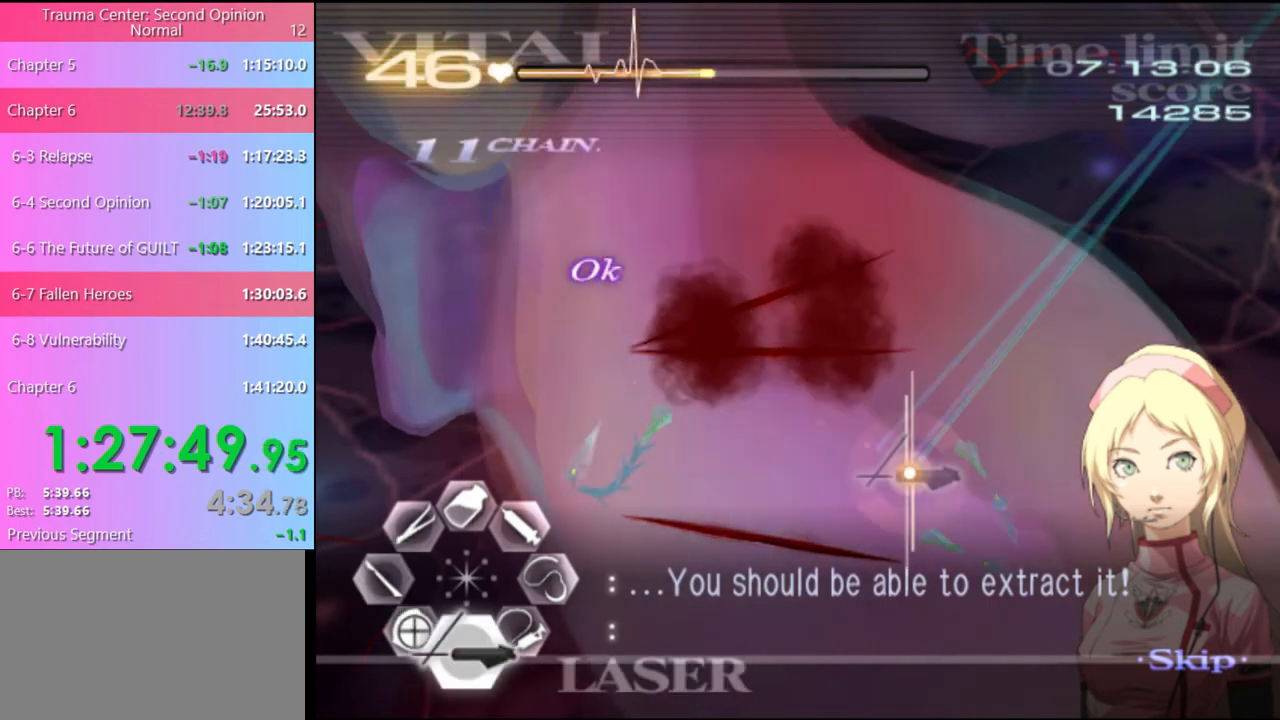
{"keys": ["s"], "mouse": ["left"], "events": []}
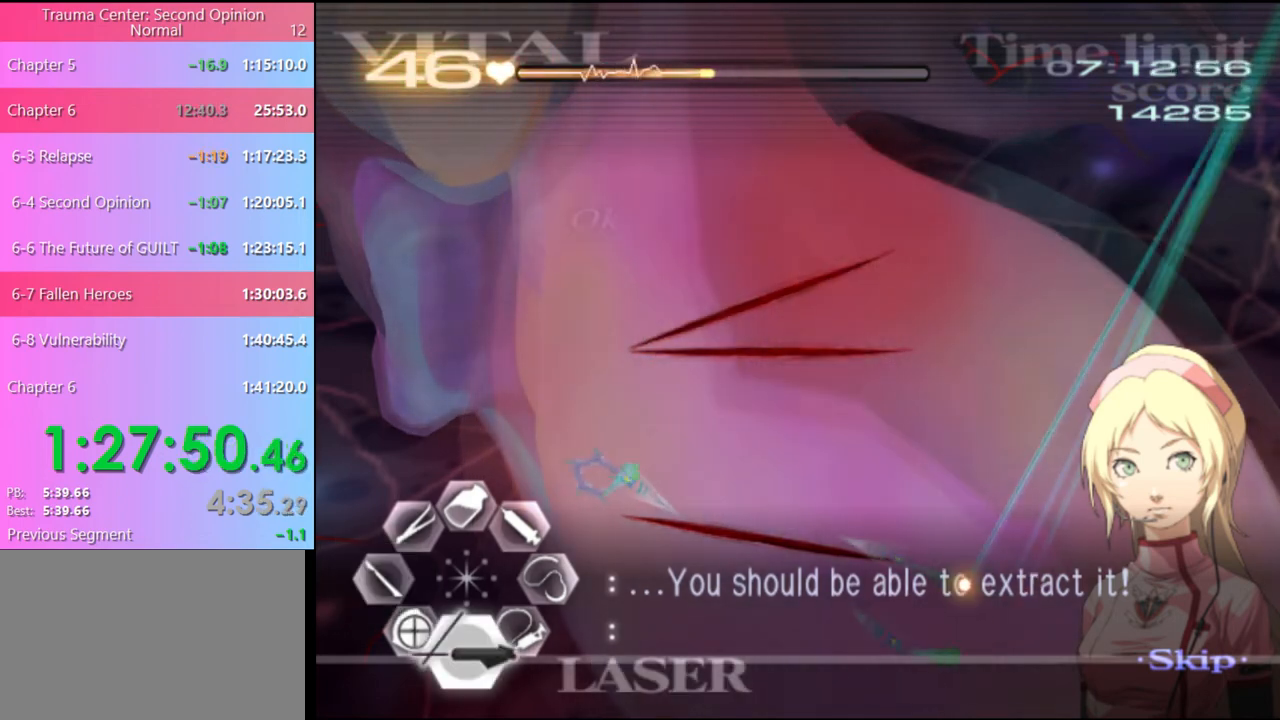
{"keys": ["s"], "mouse": [], "events": [[133, "mouse_left", "up"], [200, "mouse_left", "down"], [467, "mouse_left", "up"]]}
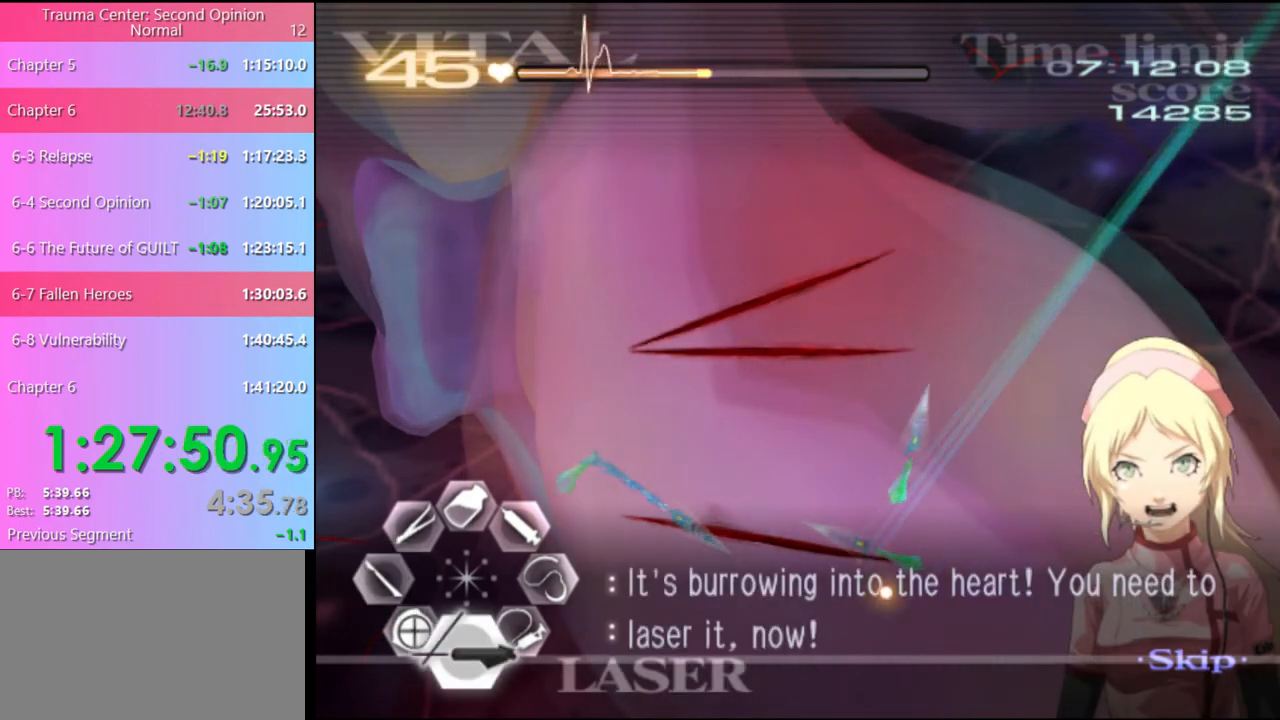
{"keys": ["s"], "mouse": ["left"], "events": [[67, "mouse_left", "down"], [367, "mouse_left", "up"], [500, "mouse_left", "down"]]}
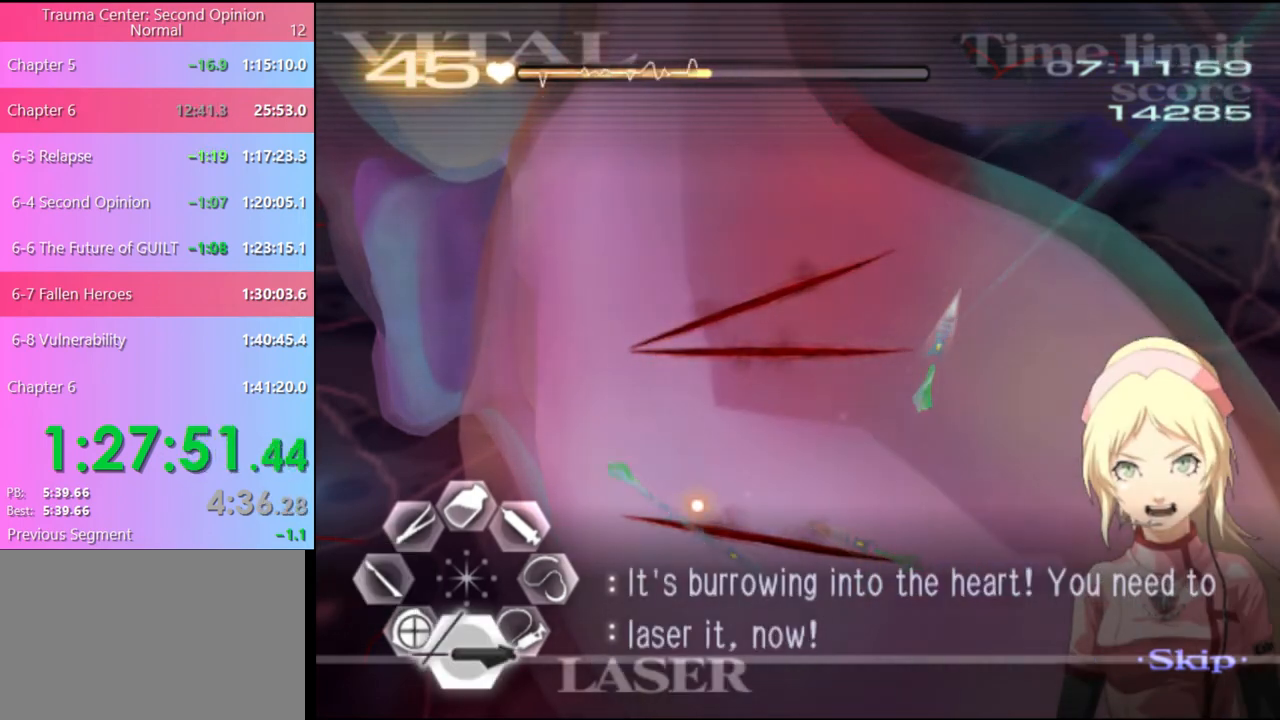
{"keys": [], "mouse": [], "events": [[400, "mouse_left", "up"], [467, "s", "up"]]}
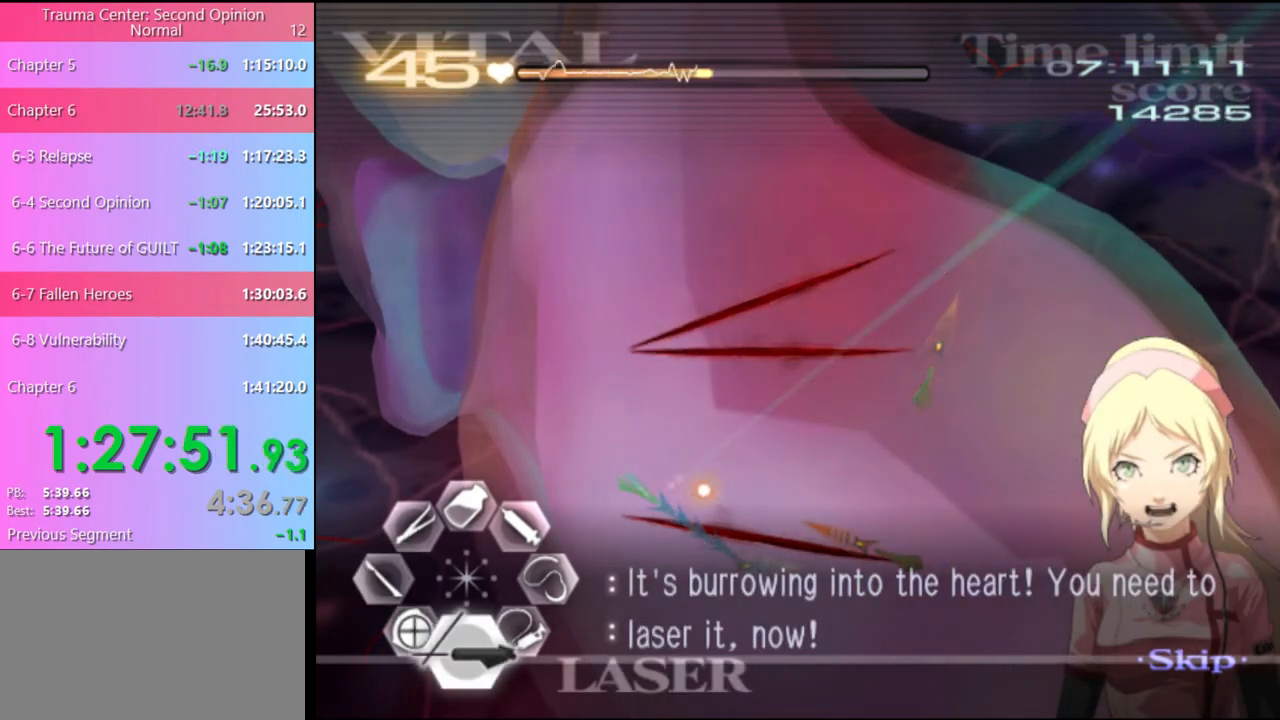
{"keys": ["a", "w"], "mouse": ["left", "right"], "events": [[33, "a", "down"], [67, "w", "down"], [233, "mouse_left", "down"], [267, "mouse_right", "down"]]}
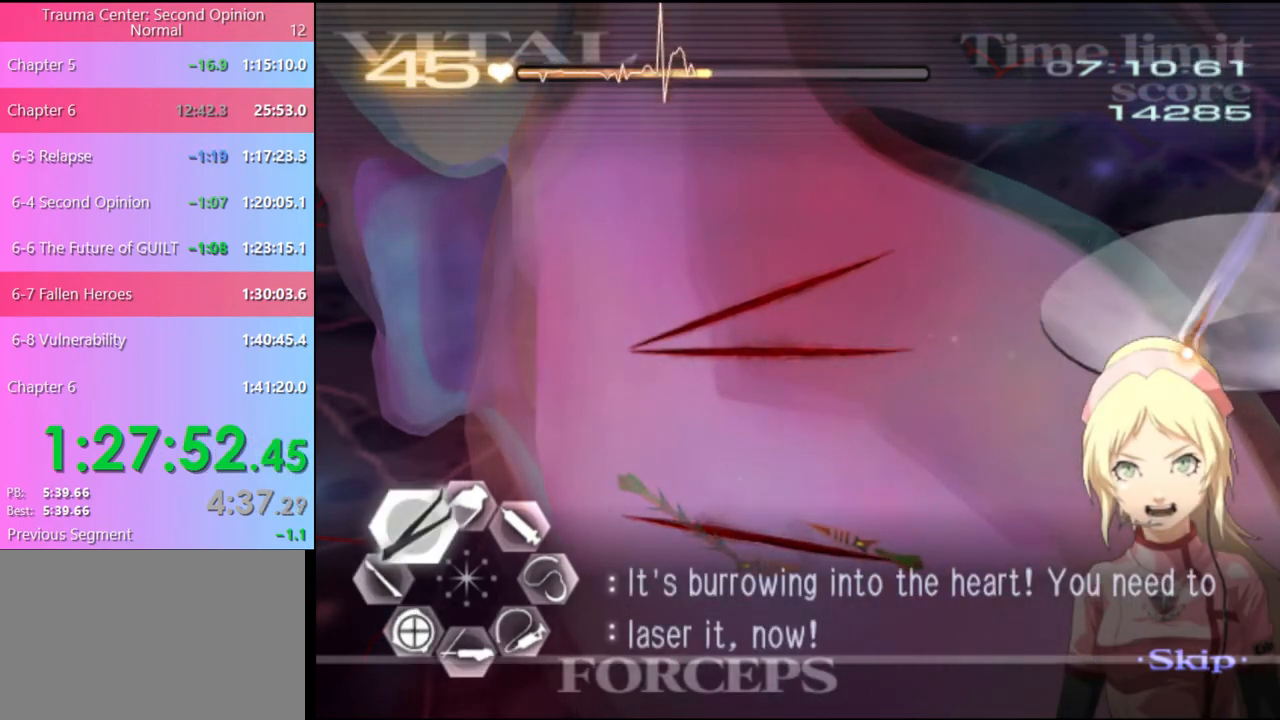
{"keys": ["a", "w"], "mouse": ["left", "right"], "events": [[67, "mouse_left", "up"], [67, "mouse_right", "up"], [467, "mouse_left", "down"], [500, "mouse_right", "down"]]}
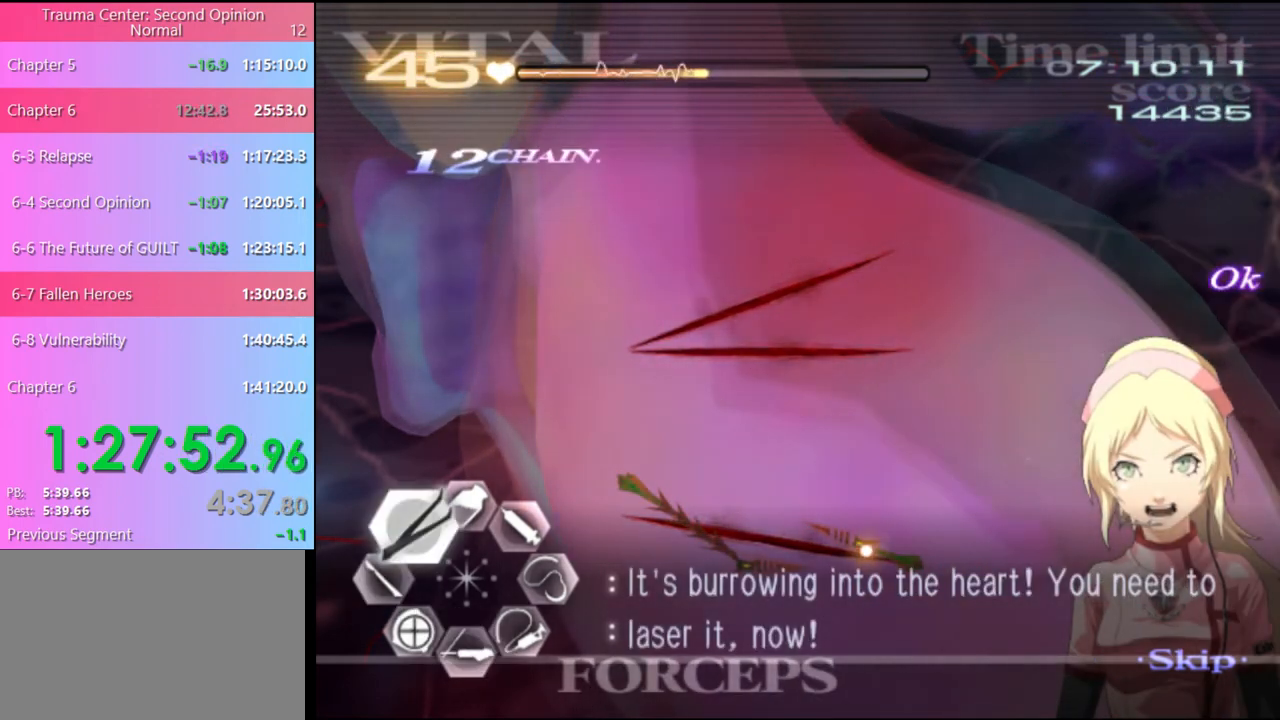
{"keys": ["d"], "mouse": ["left"], "events": [[267, "mouse_left", "up"], [267, "mouse_right", "up"], [300, "a", "up"], [300, "w", "up"], [400, "d", "down"], [500, "mouse_left", "down"]]}
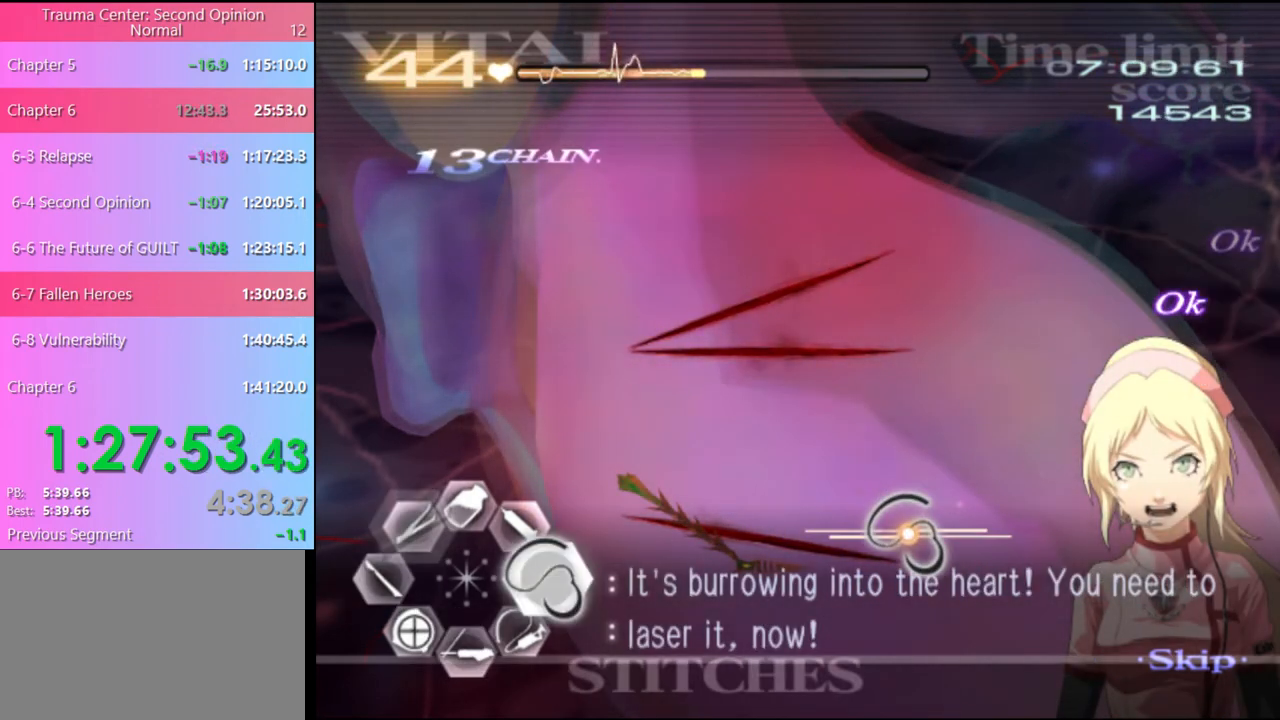
{"keys": ["d"], "mouse": ["left"], "events": []}
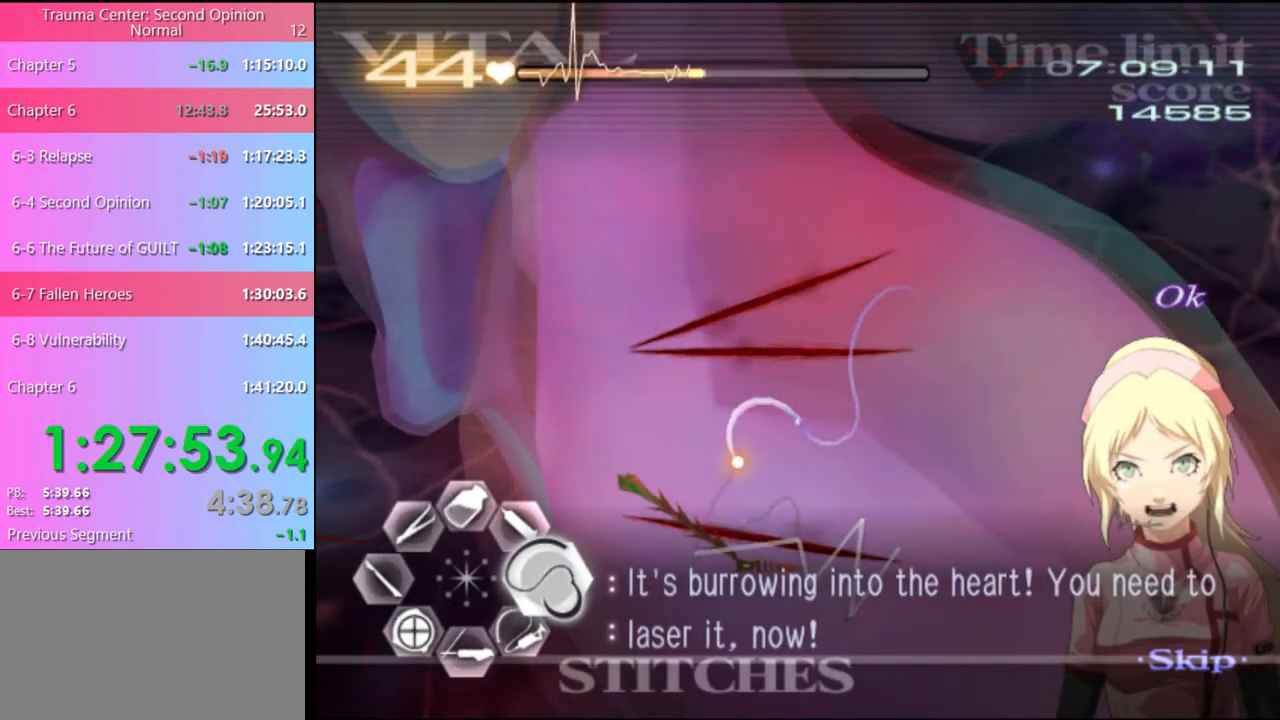
{"keys": ["d"], "mouse": ["left"], "events": [[133, "mouse_left", "up"], [267, "mouse_left", "down"]]}
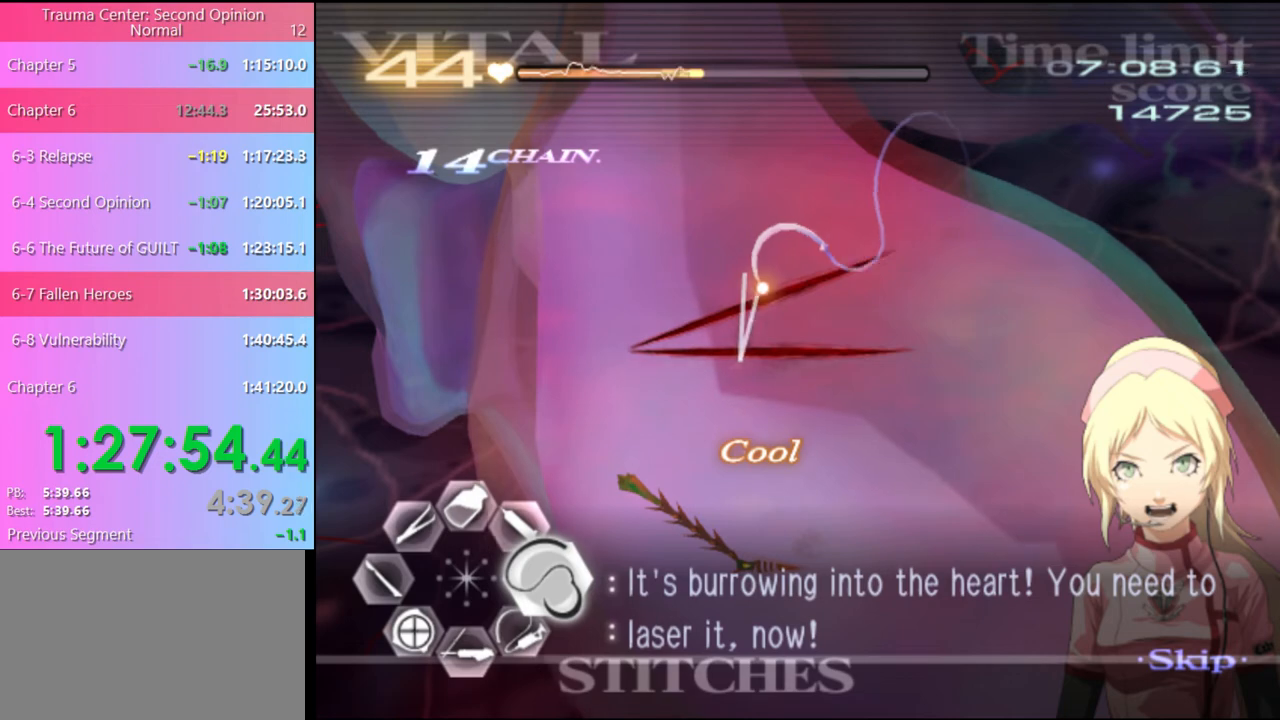
{"keys": ["d"], "mouse": ["left"], "events": [[267, "mouse_left", "up"], [333, "mouse_left", "down"]]}
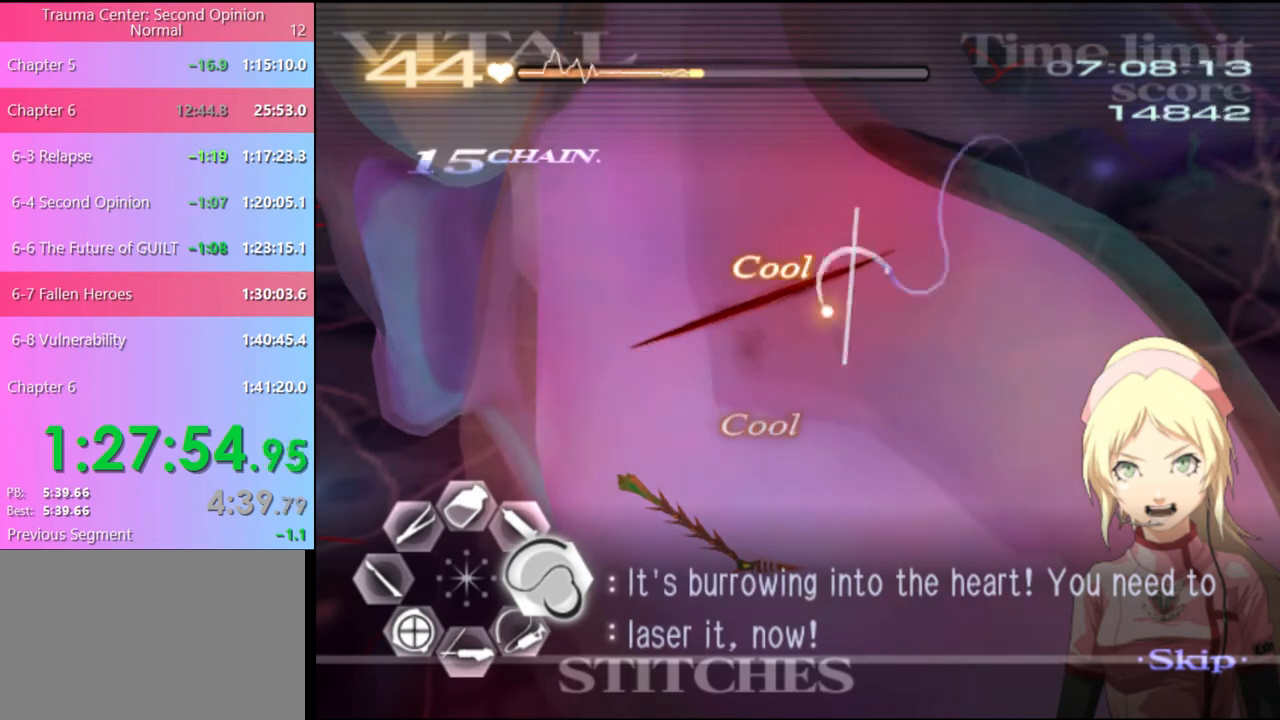
{"keys": [], "mouse": [], "events": [[433, "mouse_left", "up"], [467, "d", "up"]]}
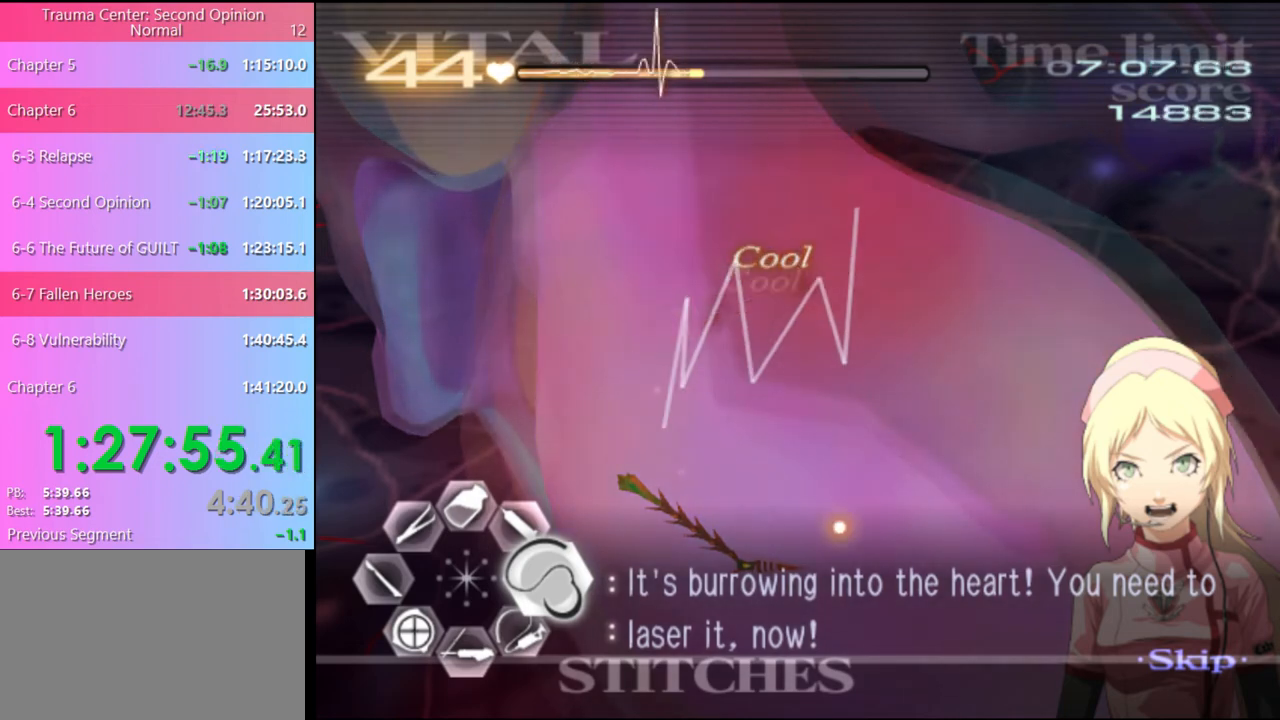
{"keys": ["d", "w"], "mouse": ["left"], "events": [[67, "d", "down"], [133, "w", "down"], [267, "mouse_left", "down"]]}
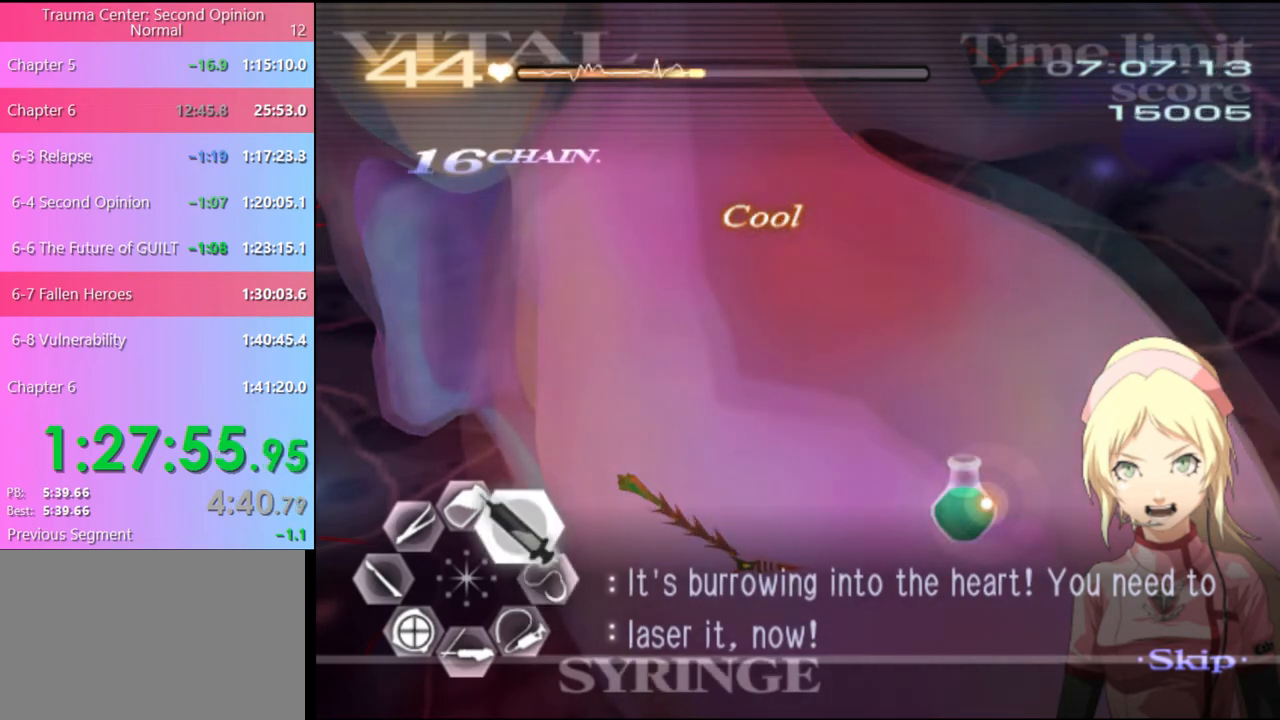
{"keys": ["d", "w"], "mouse": [], "events": [[67, "mouse_left", "up"], [100, "mouse_left", "down"], [467, "mouse_left", "up"]]}
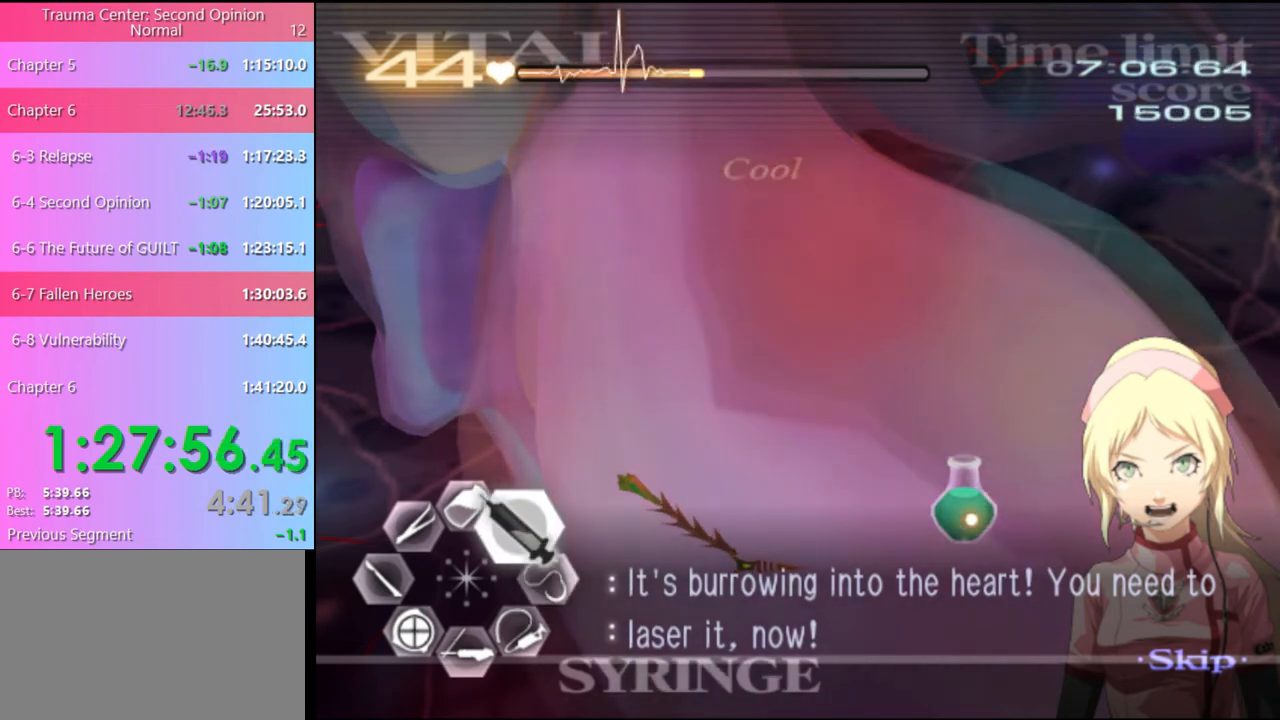
{"keys": ["d", "w"], "mouse": ["left"], "events": [[33, "mouse_left", "down"]]}
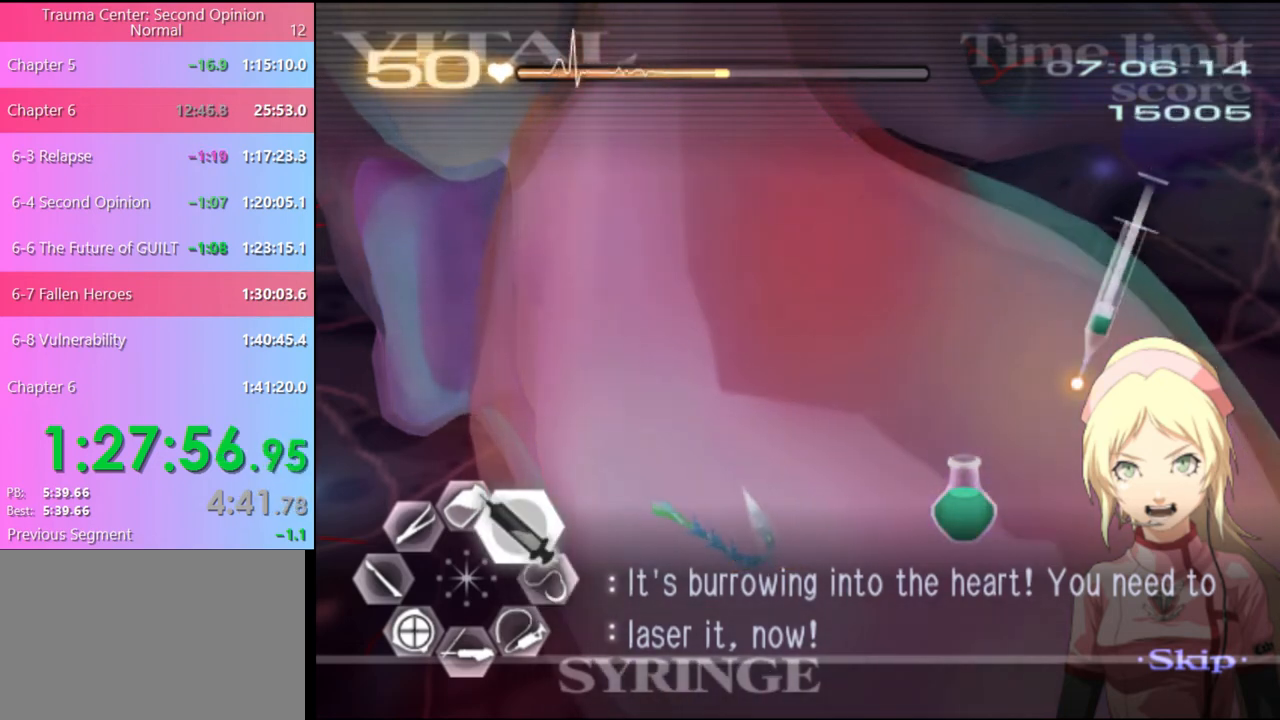
{"keys": [], "mouse": [], "events": [[467, "d", "up"], [467, "mouse_left", "up"], [467, "w", "up"]]}
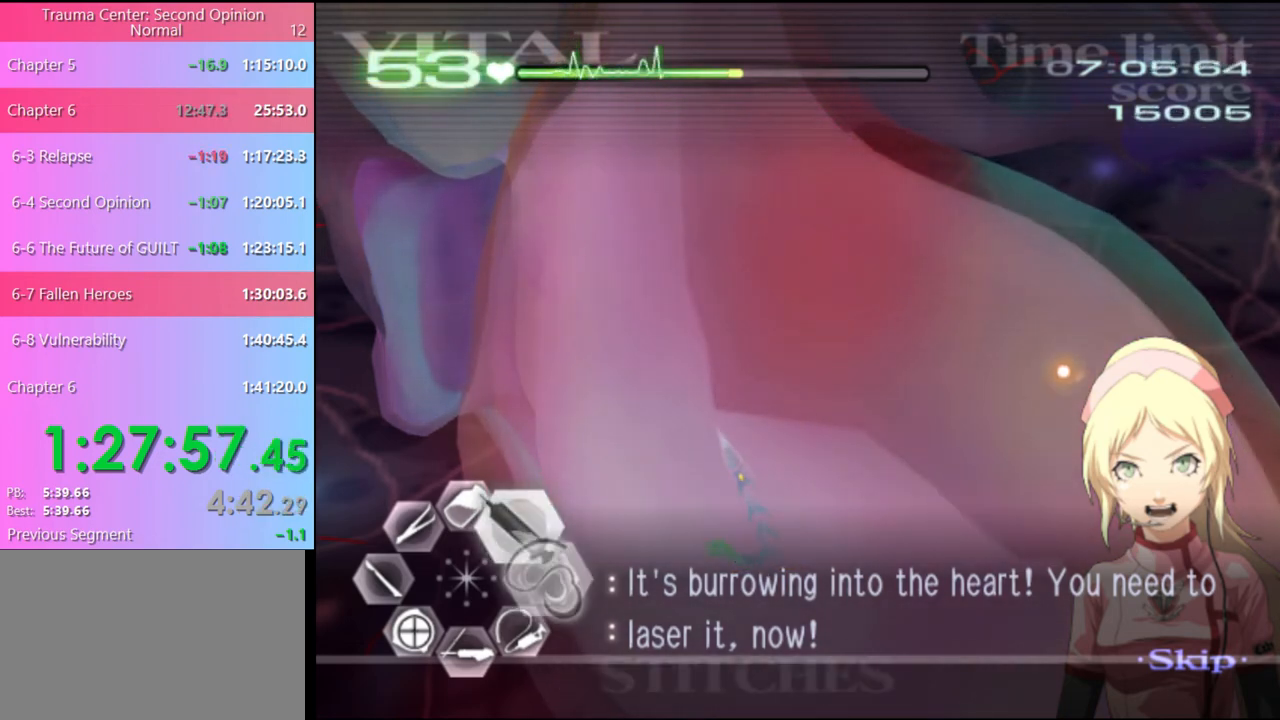
{"keys": ["s"], "mouse": ["left"], "events": [[33, "s", "down"], [333, "mouse_left", "down"]]}
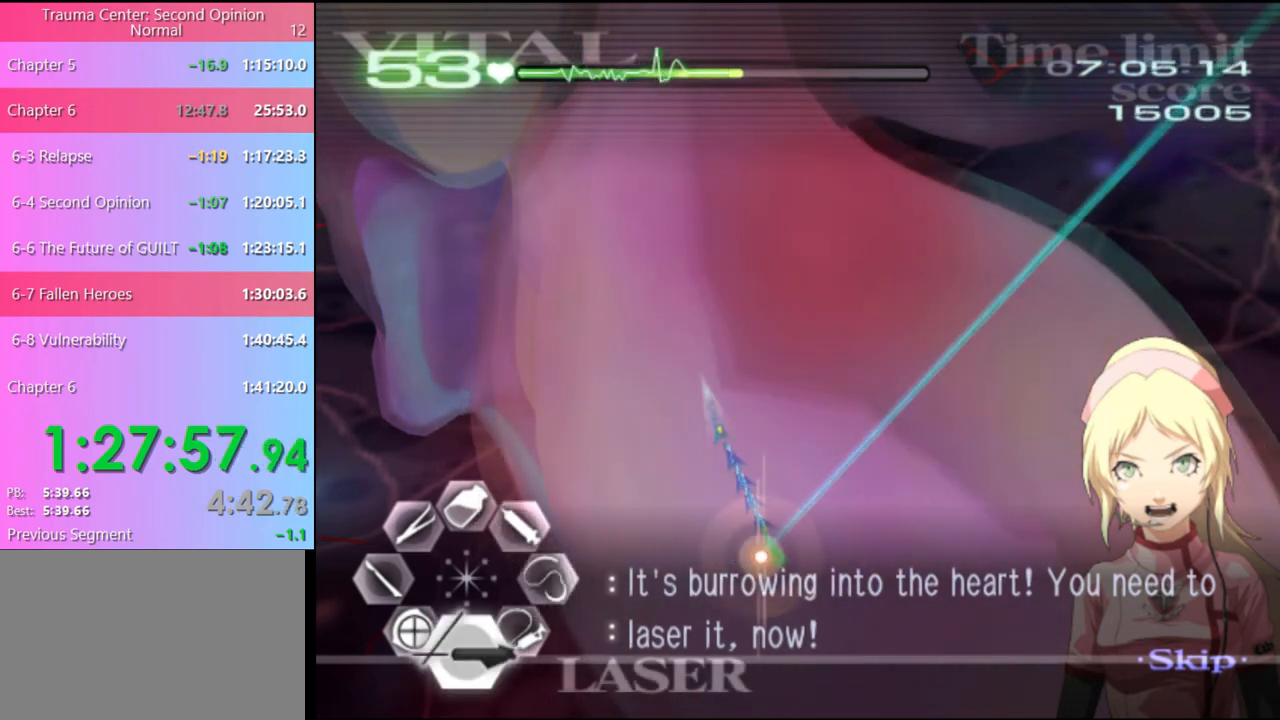
{"keys": ["s"], "mouse": [], "events": [[200, "mouse_left", "up"], [200, "s", "up"], [267, "a", "down"], [300, "mouse_left", "down"], [467, "mouse_left", "up"], [500, "a", "up"], [500, "s", "down"]]}
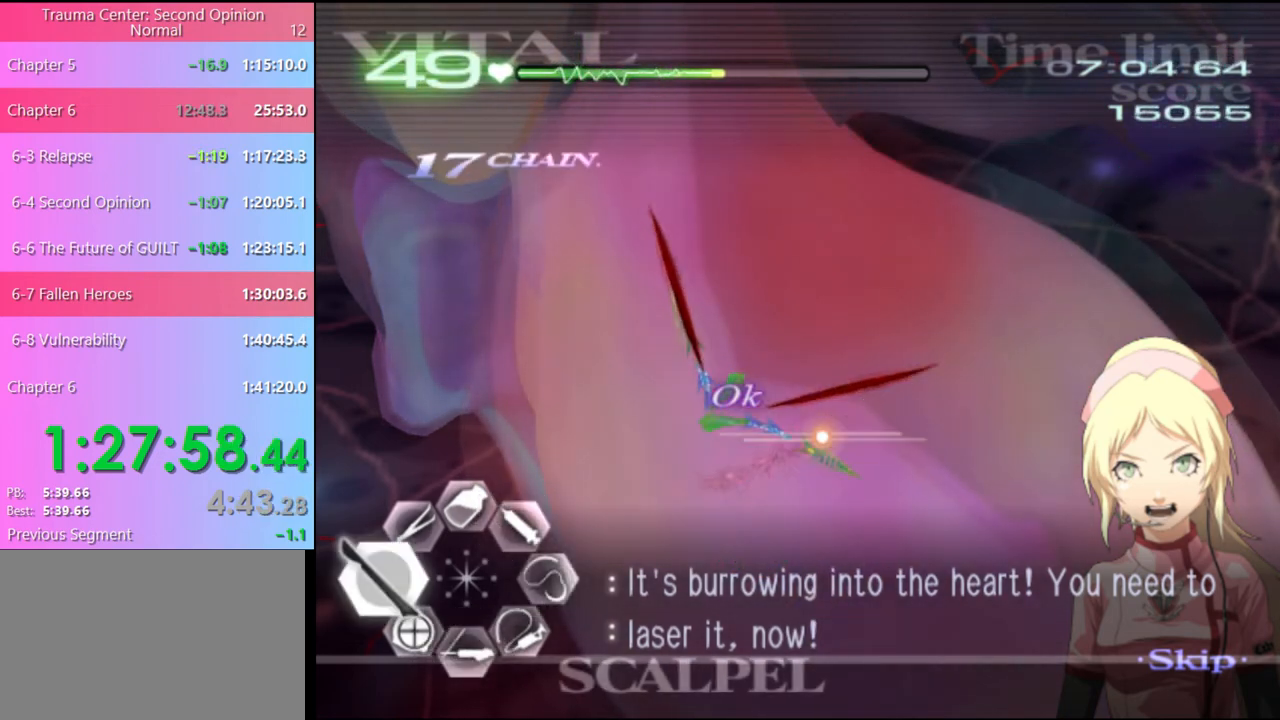
{"keys": ["s"], "mouse": [], "events": []}
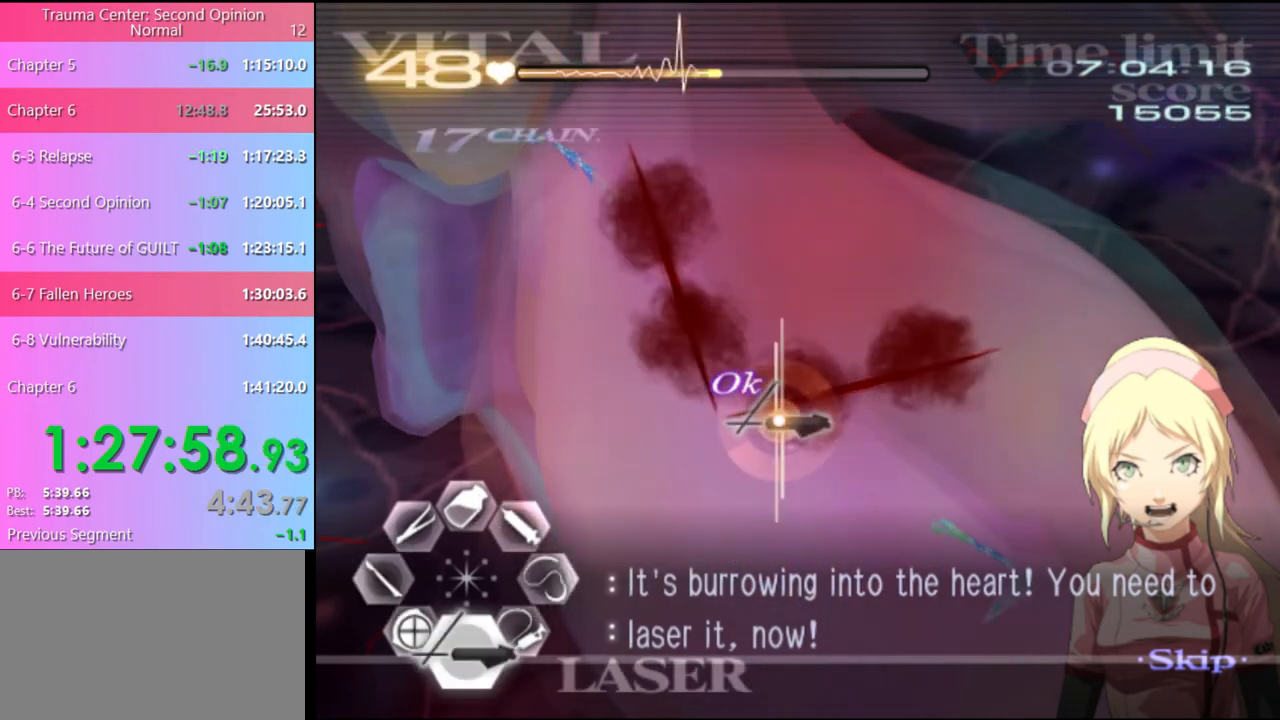
{"keys": ["s"], "mouse": ["left"], "events": [[400, "mouse_left", "down"]]}
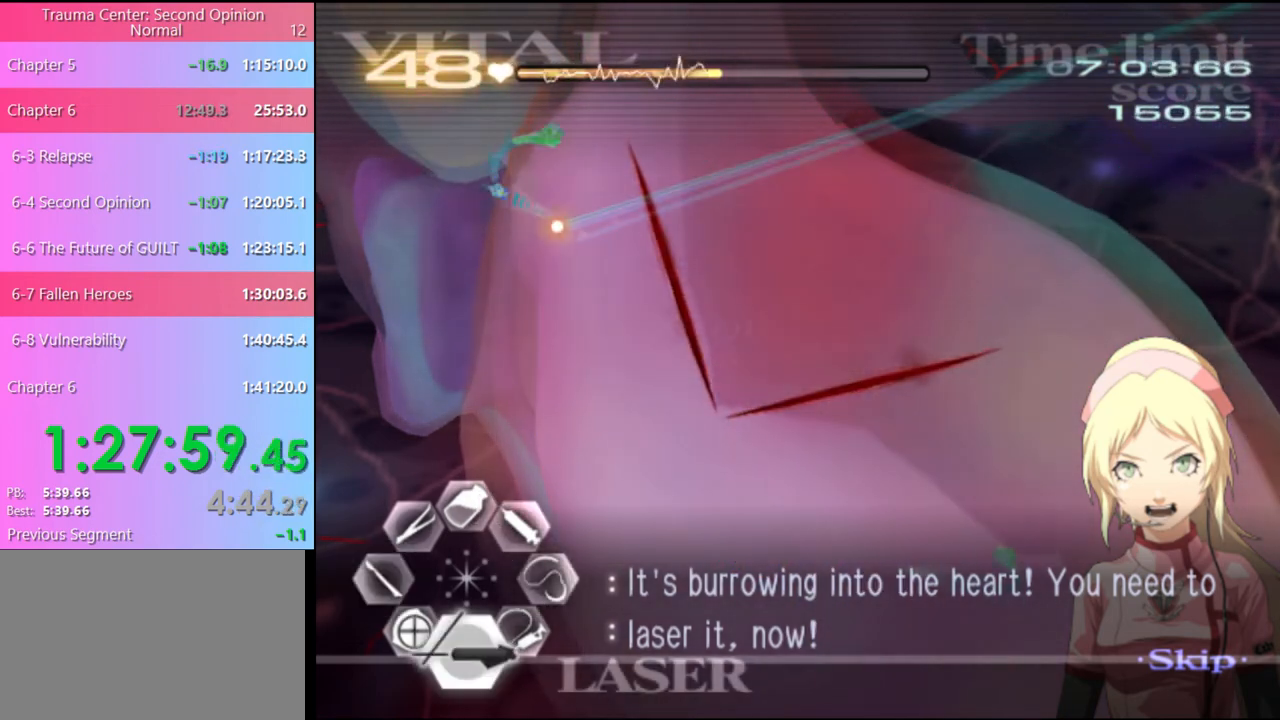
{"keys": ["s"], "mouse": ["left"], "events": []}